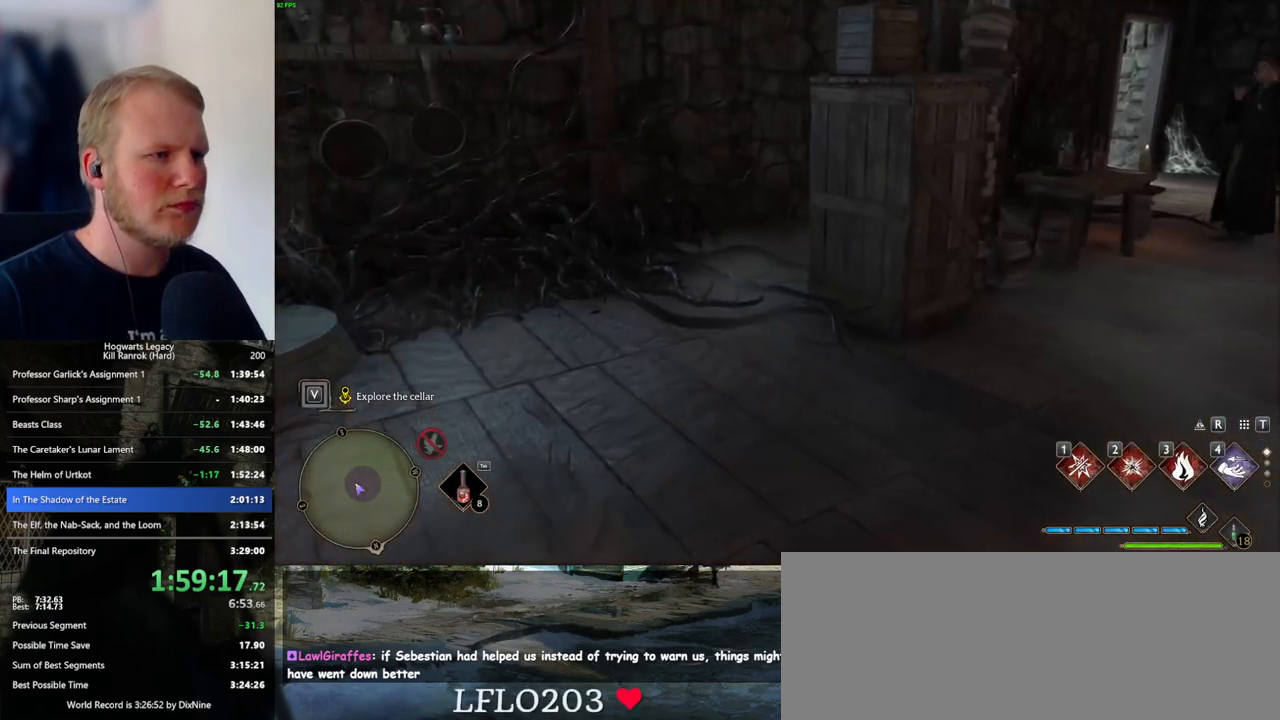
Gameplay with keyboard and mouse; each line is a JSON object with the keys and mouse buttons held at the frame after it. "events" lists presses ("down") and releases ("up") of ".", "/", "0", "1", "2", "3", "4", "5", "6", "7", "8", "9", "a", "alt_l", "alt_r", "b", "backslash", "backspace", "c", "caps_lock", "comma", "ctrl_l", "ctrl_r", "d", "e", "equals", "escape", "f", "f1", "f10", "f11", "f12", "f2", "f3", "f4", "f5", "f6", "f7", "f8", "f9", "g", "h", "i", "j", "k", "l", "lbracket", "m", "minus", "n", "o", "p", "q", "quote", "r", "rbracket", "return", "s", "semicolon", "shift_l", "shift_r", "space", "super_l", "super_r", "t", "tab", "tilde", "u", "v", "w", "x", "y", "z", "mouse_left", "mouse_wheel", "mouse_right", "mouse_mb4" and "mouse_mb5" between this image and that frame as [ms after this image, input, new state], when the widget could be followed in between. "mouse_left", "mouse_wheel", "mouse_right", "mouse_mb4", "mouse_mb5" = the "left", "wheel", "right", "mb4", "mb5" buttons of the "mouse" list. No other keys are recorded. "wheel" means that the mouse wheel is clicked or scrolled. Mouse movement is not recorded.
{"keys": ["w"], "mouse": [], "events": [[117, "shift_l", "down"], [217, "shift_l", "up"]]}
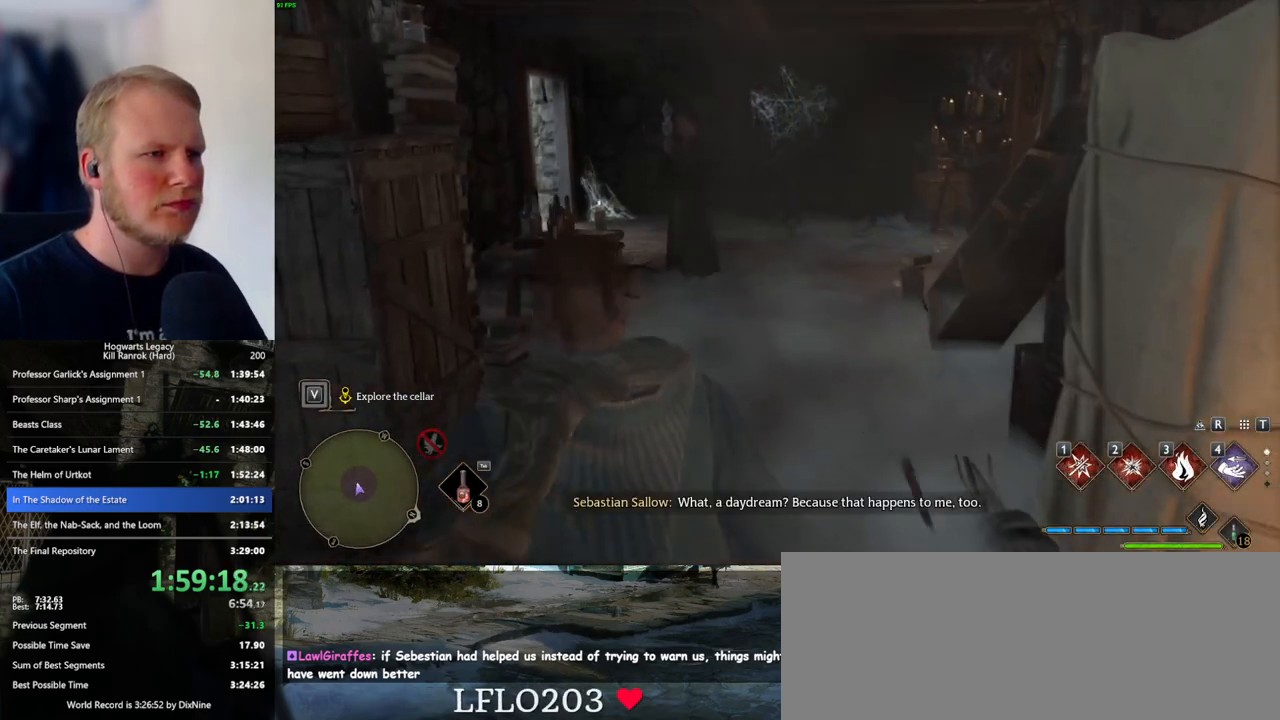
{"keys": ["w"], "mouse": [], "events": [[250, "d", "down"], [350, "d", "up"]]}
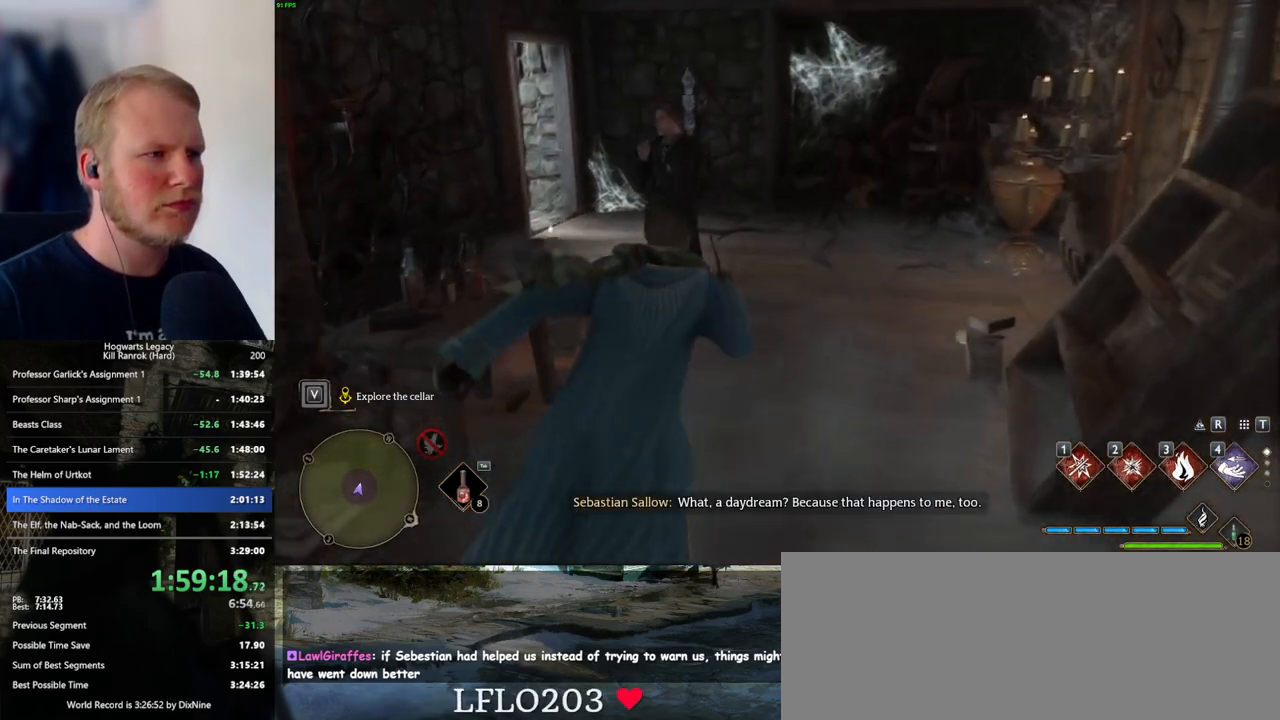
{"keys": [], "mouse": [], "events": [[150, "w", "up"]]}
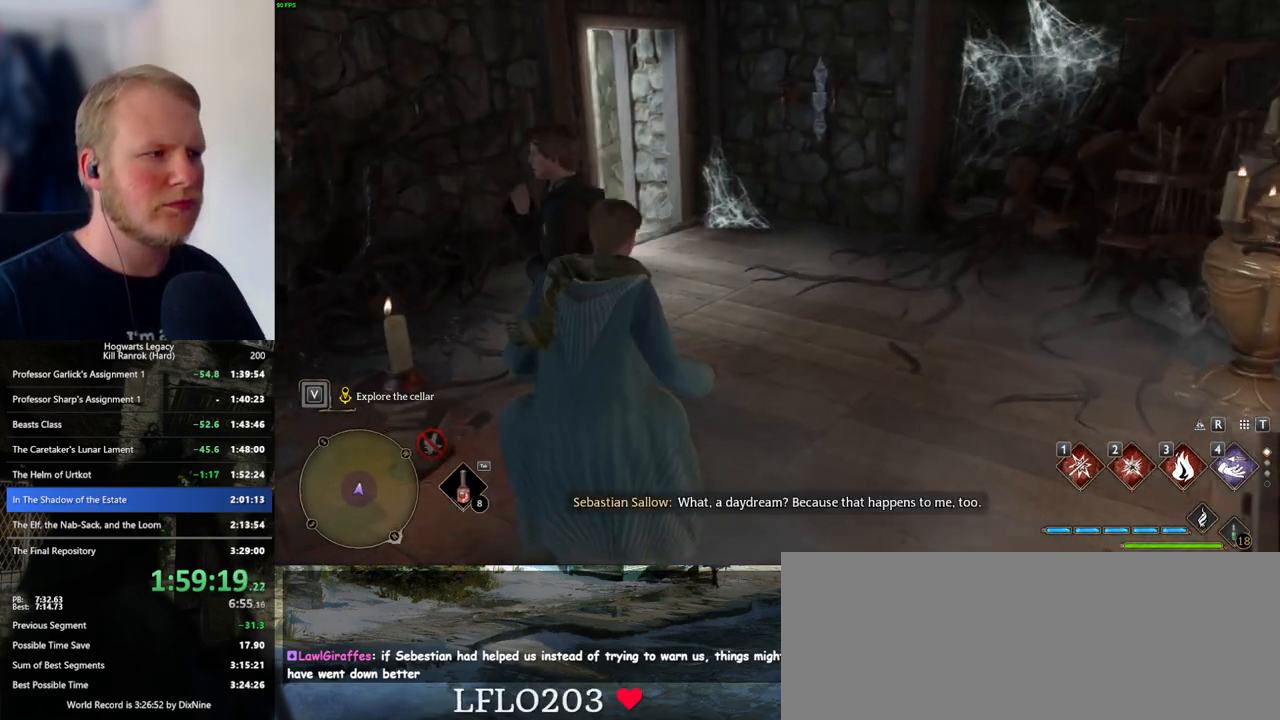
{"keys": [], "mouse": [], "events": [[100, "w", "down"], [284, "w", "up"]]}
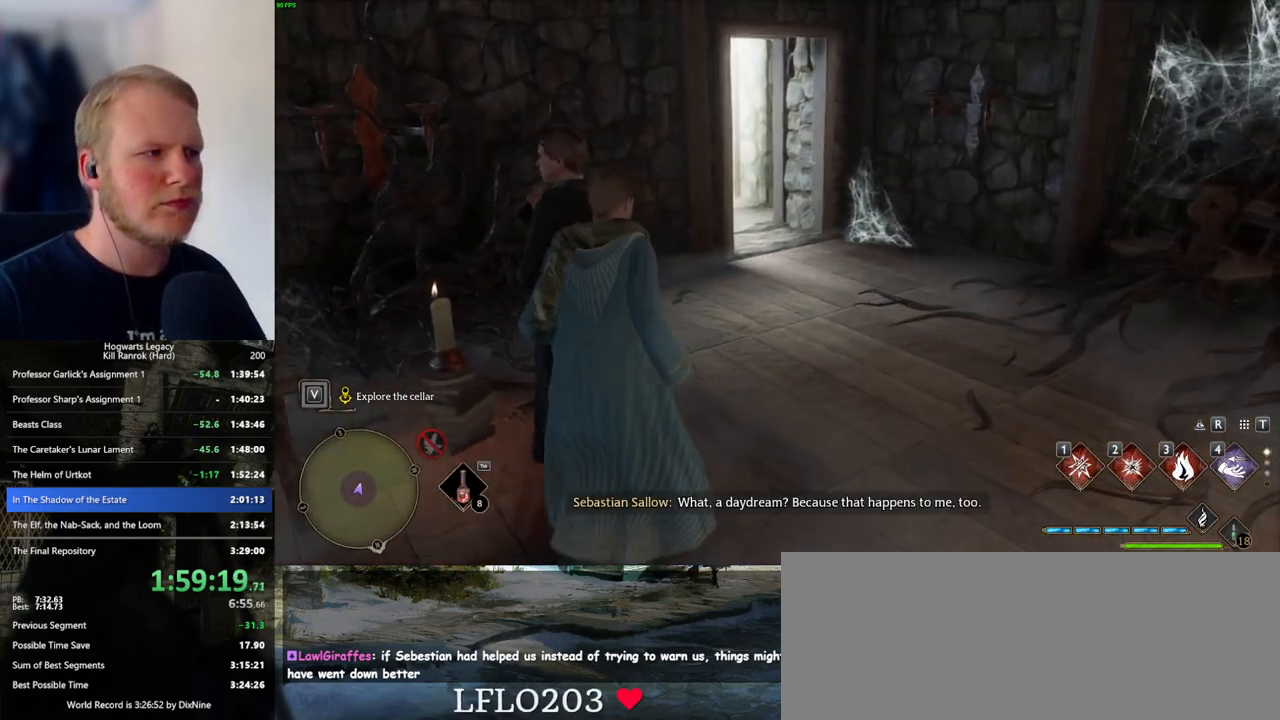
{"keys": [], "mouse": [], "events": []}
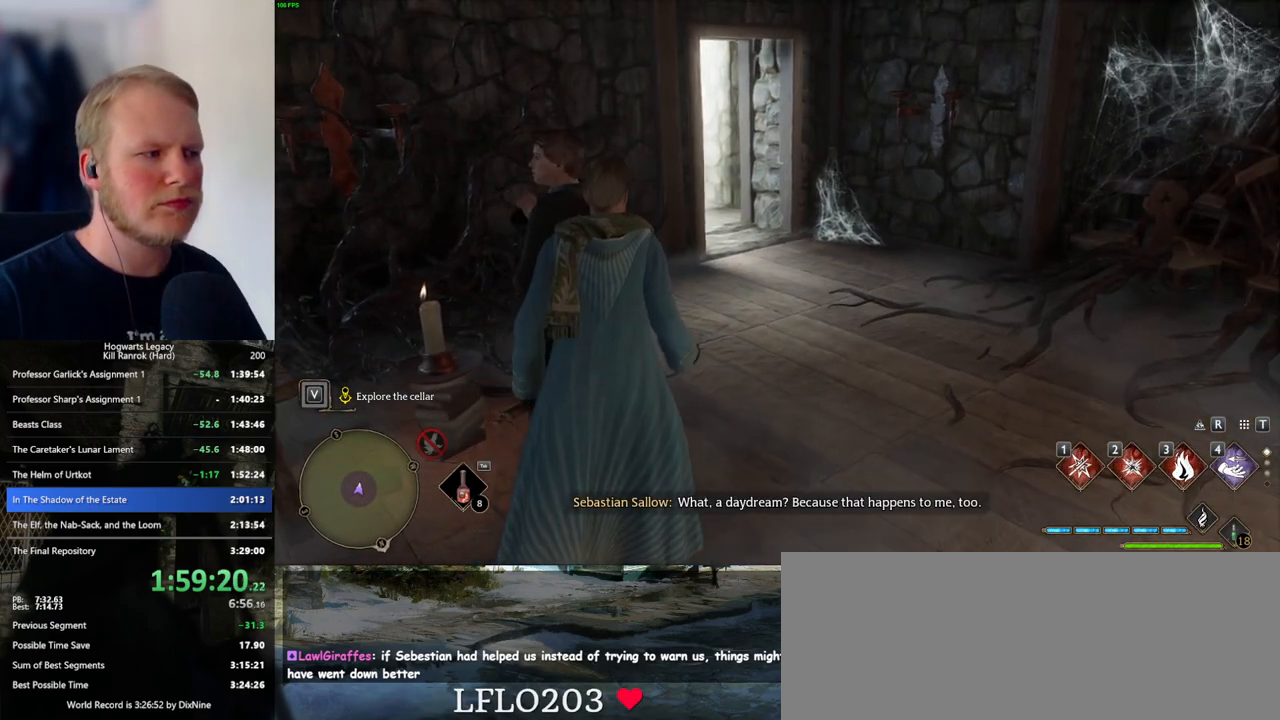
{"keys": [], "mouse": [], "events": []}
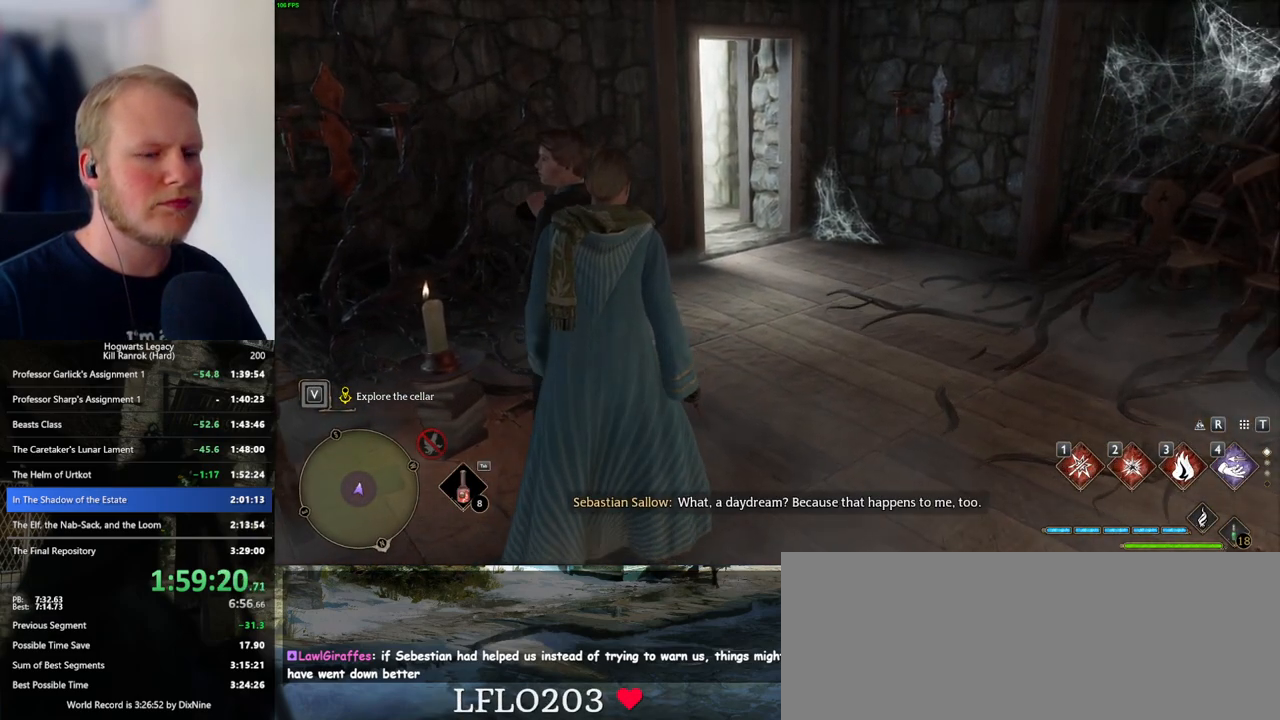
{"keys": [], "mouse": [], "events": []}
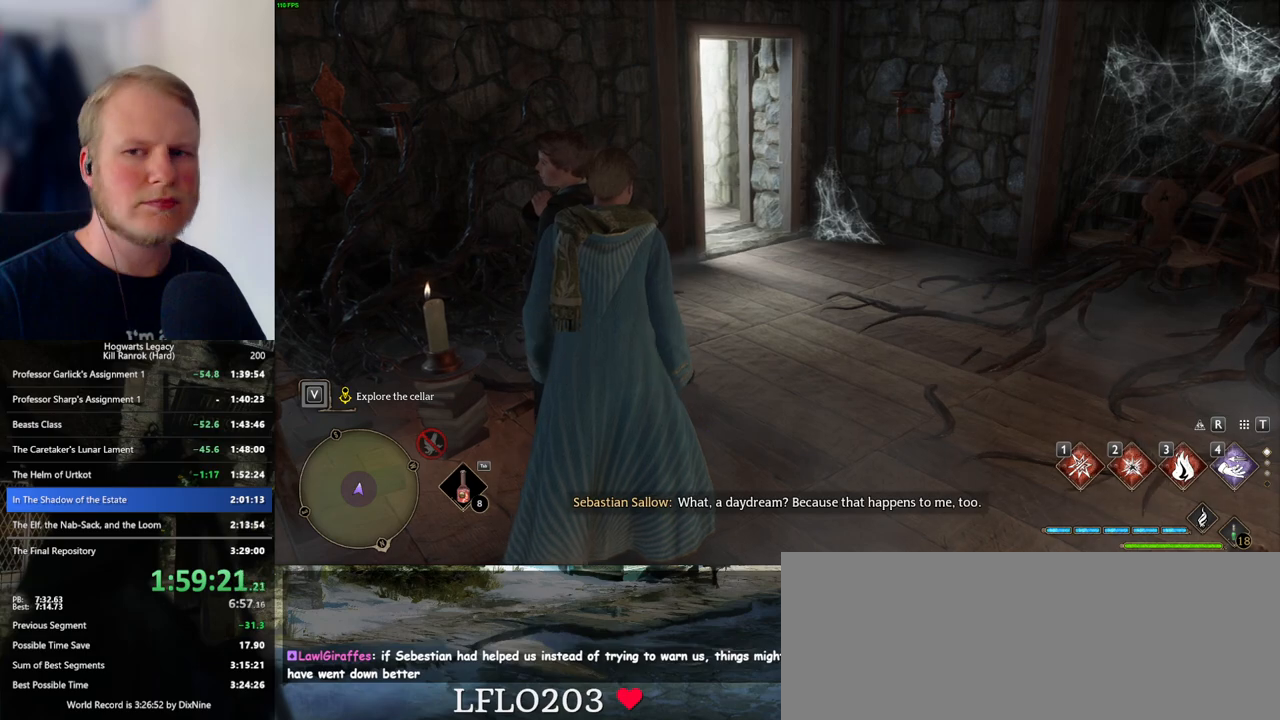
{"keys": [], "mouse": [], "events": []}
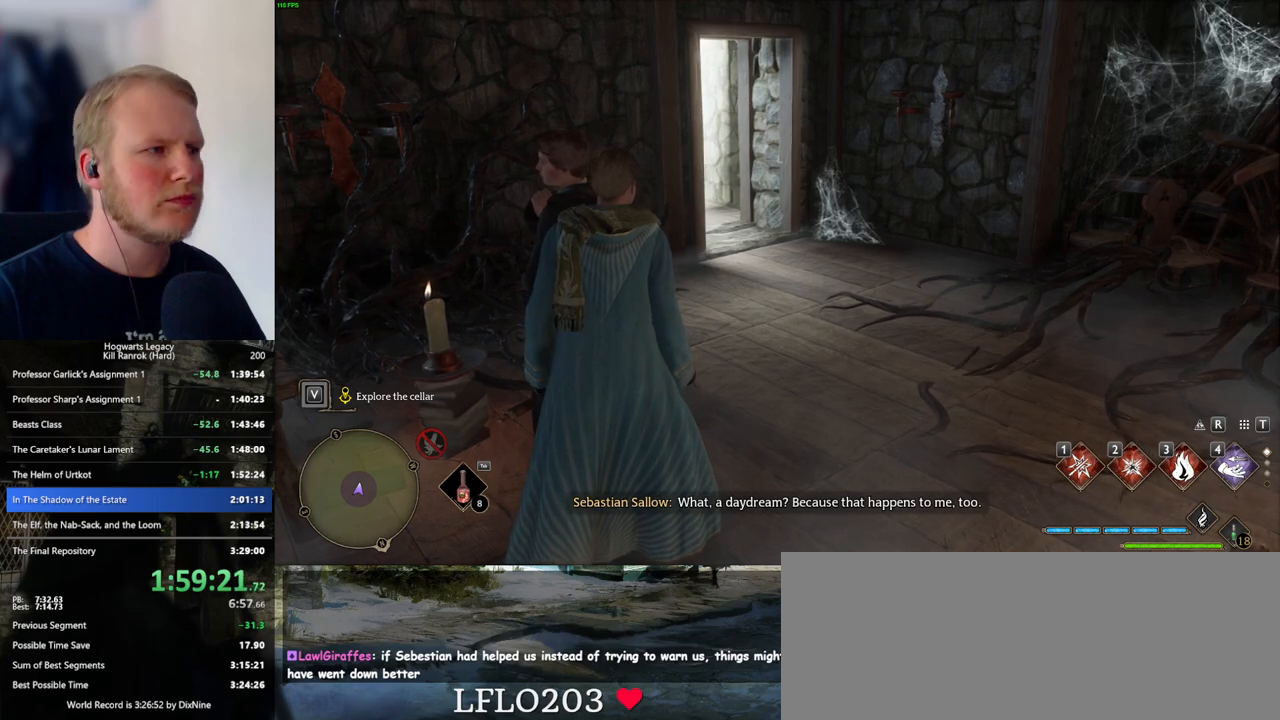
{"keys": ["f"], "mouse": [], "events": [[500, "f", "down"]]}
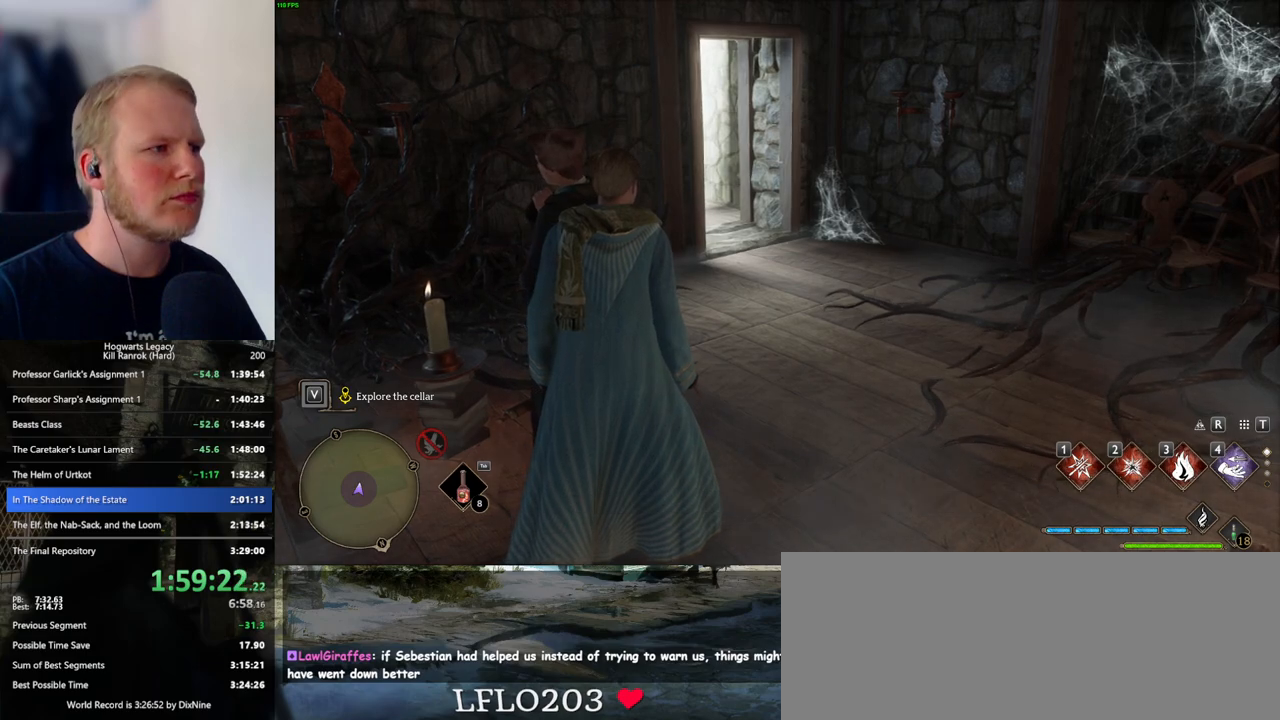
{"keys": ["f"], "mouse": [], "events": [[67, "f", "up"], [150, "f", "down"], [217, "f", "up"], [317, "f", "down"], [367, "f", "up"], [417, "f", "down"]]}
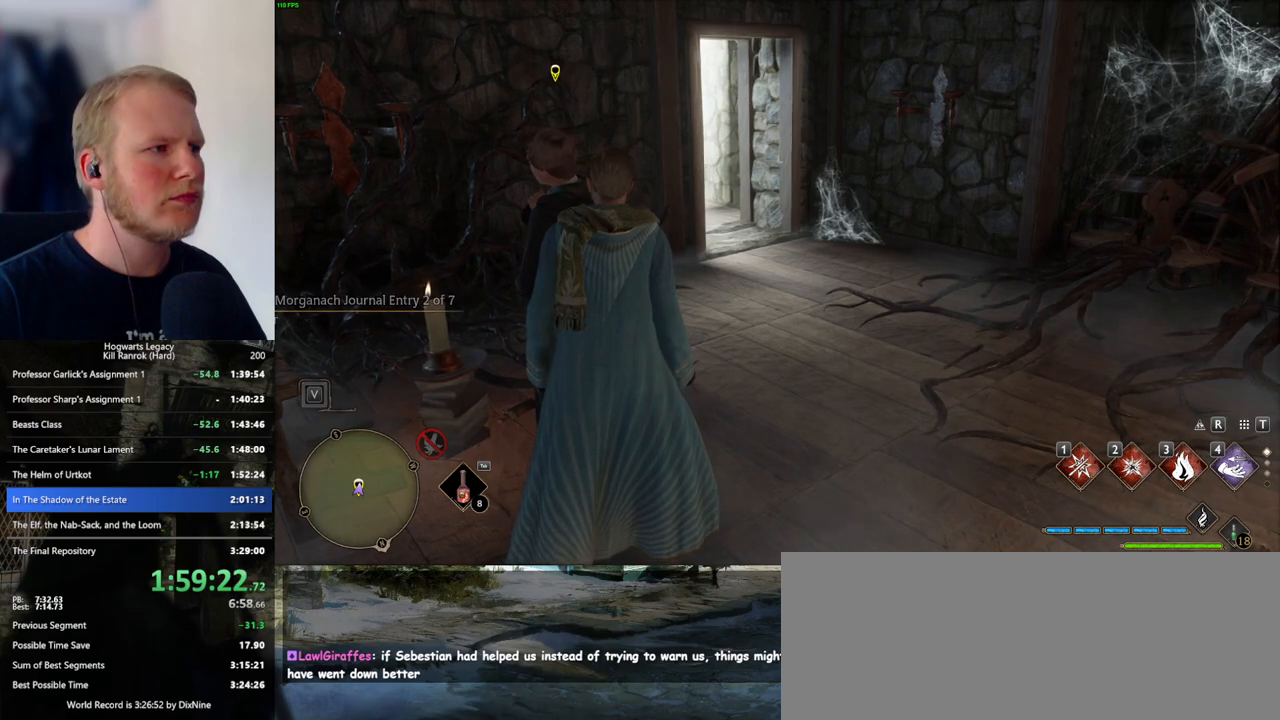
{"keys": [], "mouse": [], "events": [[17, "f", "up"]]}
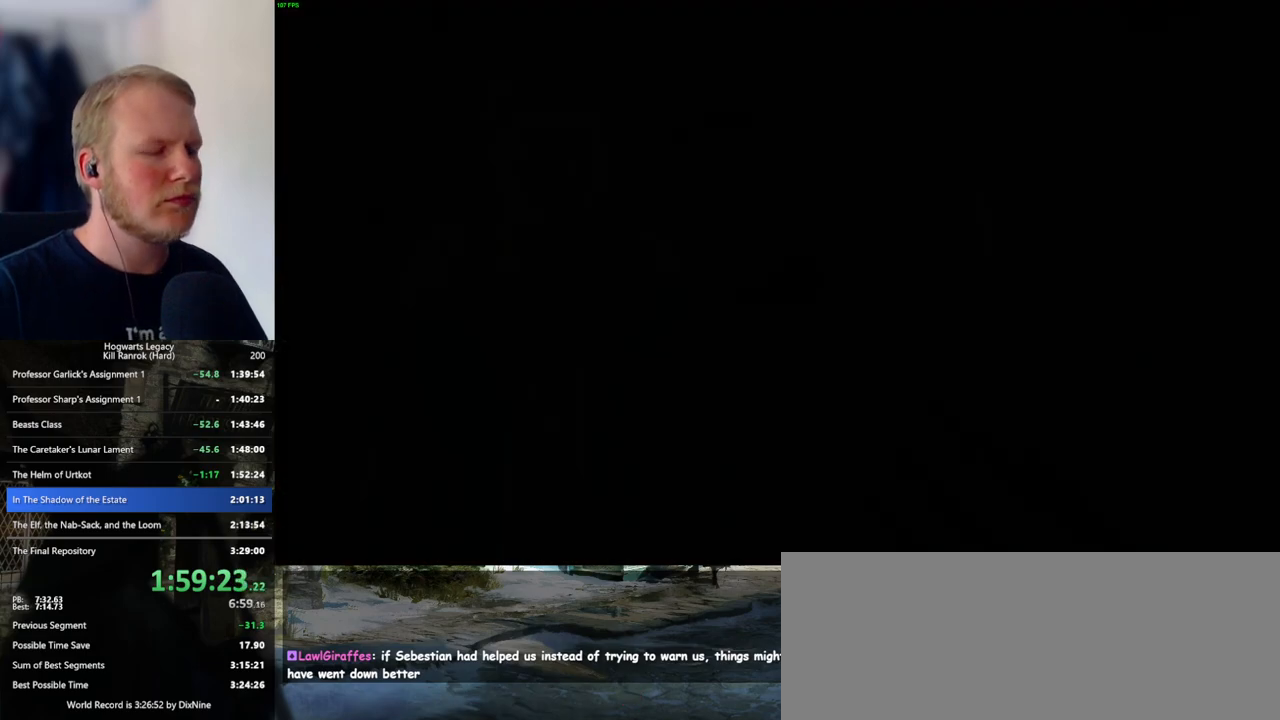
{"keys": [], "mouse": [], "events": [[67, "q", "down"], [67, "space", "down"], [84, "mouse_wheel", "down"], [100, "mouse_wheel", "up"], [117, "mouse_wheel", "down"], [134, "mouse_wheel", "up"], [134, "q", "up"], [134, "space", "up"], [150, "mouse_wheel", "down"], [217, "mouse_wheel", "up"], [217, "q", "down"], [234, "space", "down"], [250, "mouse_wheel", "down"], [284, "mouse_wheel", "up"], [284, "q", "up"], [284, "space", "up"], [367, "q", "down"], [384, "space", "down"], [450, "q", "up"], [450, "space", "up"]]}
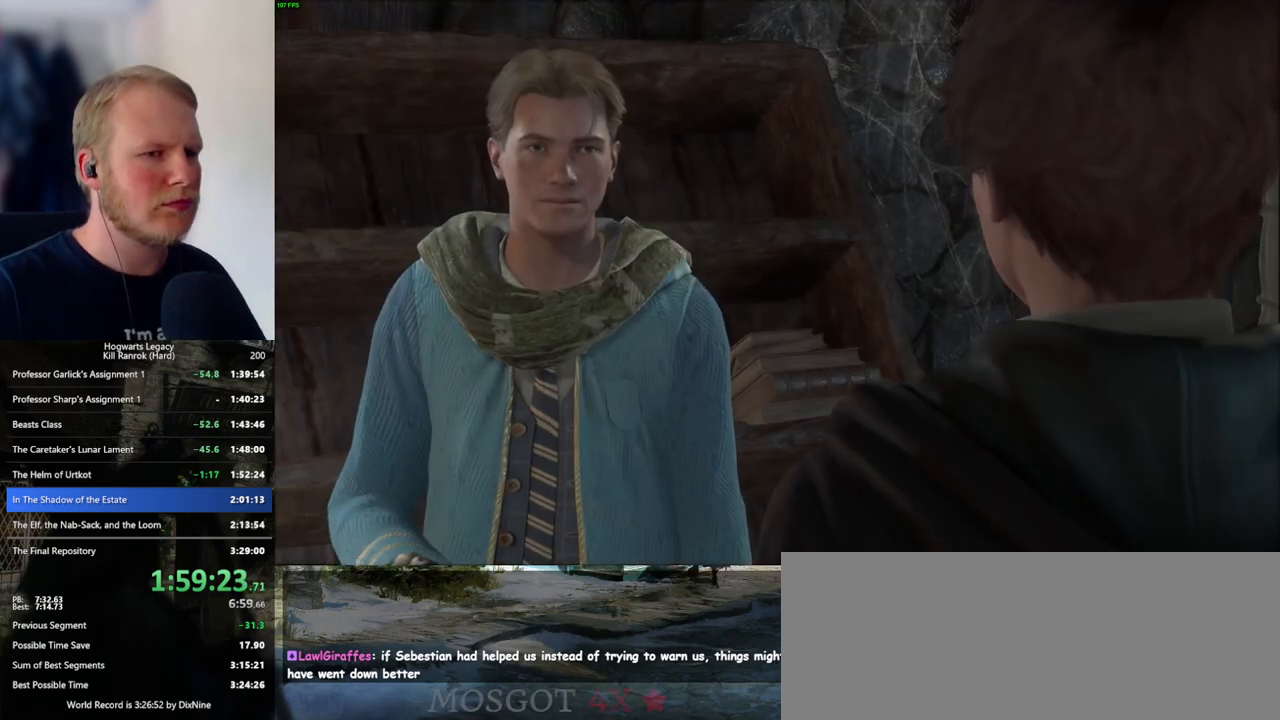
{"keys": [], "mouse": ["wheel"], "events": [[34, "q", "down"], [50, "space", "down"], [84, "mouse_wheel", "down"], [100, "q", "up"], [100, "space", "up"], [167, "mouse_wheel", "up"], [184, "q", "down"], [200, "space", "down"], [250, "space", "up"], [267, "q", "up"], [350, "q", "down"], [367, "space", "down"], [417, "mouse_wheel", "down"], [417, "q", "up"], [417, "space", "up"]]}
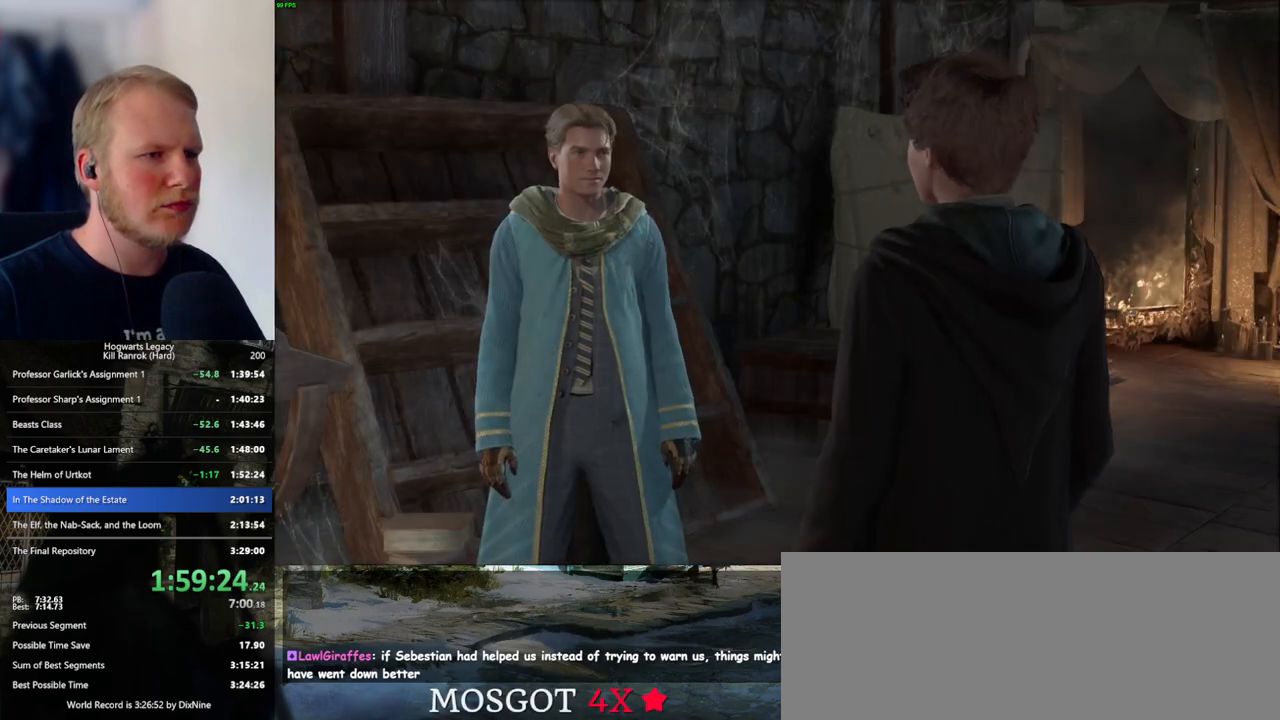
{"keys": ["q", "space"], "mouse": [], "events": [[17, "q", "down"], [34, "mouse_wheel", "up"], [34, "space", "down"], [67, "q", "up"], [67, "space", "up"], [167, "q", "down"], [184, "space", "down"], [234, "q", "up"], [234, "space", "up"], [317, "q", "down"], [350, "space", "down"], [367, "mouse_wheel", "down"], [384, "mouse_wheel", "up"], [384, "space", "up"], [400, "q", "up"], [417, "mouse_wheel", "down"], [484, "mouse_wheel", "up"], [484, "q", "down"], [500, "space", "down"]]}
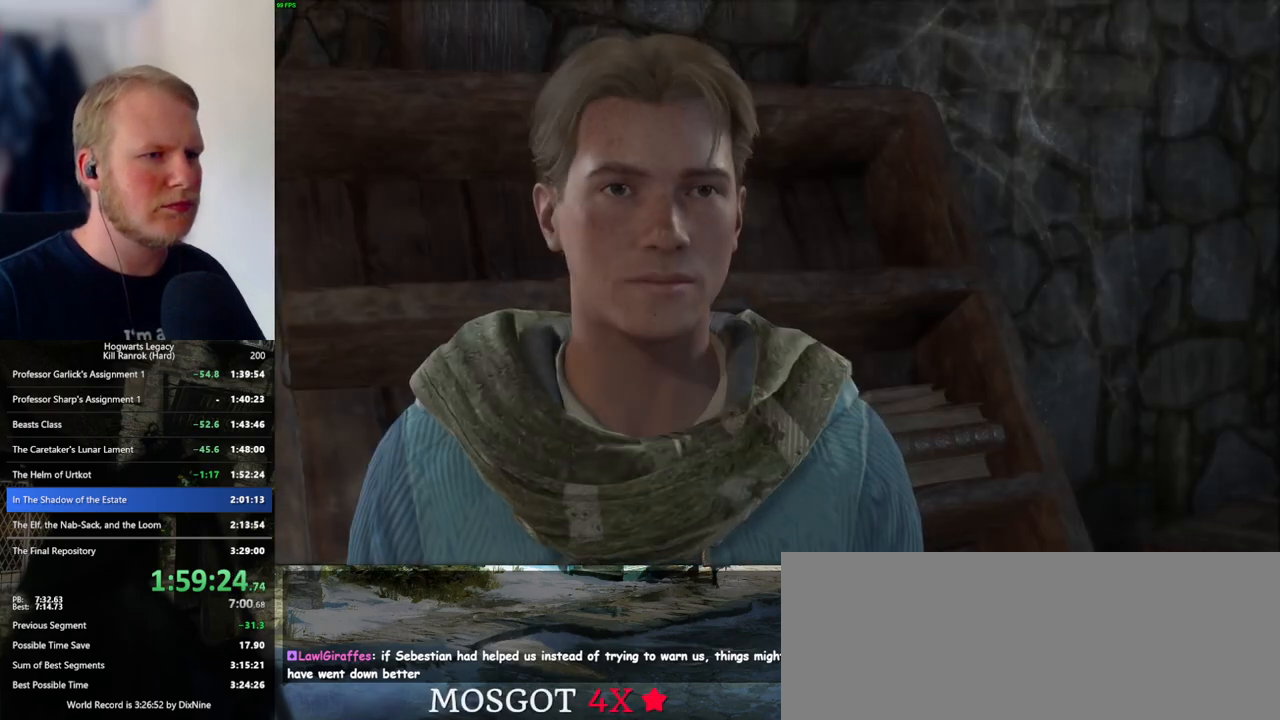
{"keys": ["q", "space"], "mouse": [], "events": [[50, "q", "up"], [50, "space", "up"], [150, "q", "down"], [167, "space", "down"], [217, "q", "up"], [217, "space", "up"], [234, "mouse_wheel", "down"], [300, "mouse_wheel", "up"], [300, "q", "down"], [317, "mouse_wheel", "down"], [334, "mouse_wheel", "up"], [334, "space", "down"], [384, "q", "up"], [384, "space", "up"], [467, "q", "down"], [500, "space", "down"]]}
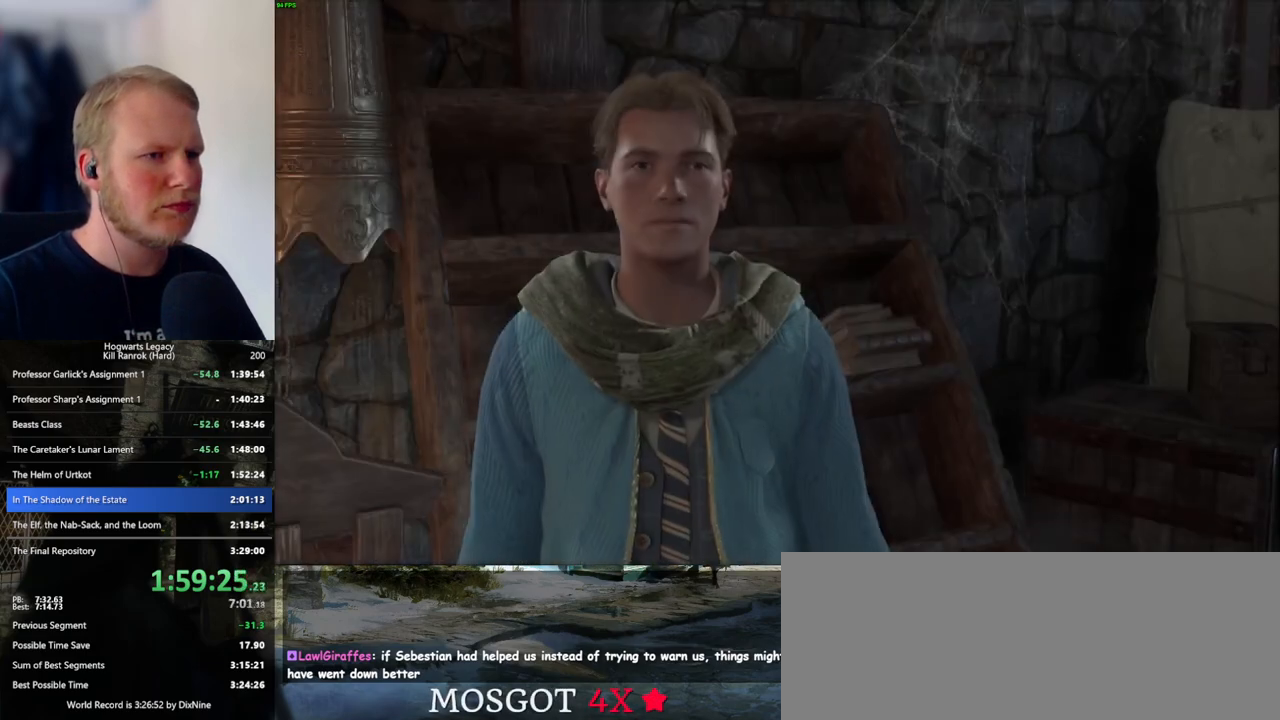
{"keys": ["q", "space"], "mouse": ["wheel"], "events": [[50, "q", "up"], [50, "space", "up"], [84, "mouse_wheel", "down"], [100, "mouse_wheel", "up"], [100, "q", "down"], [134, "mouse_wheel", "down"], [150, "mouse_wheel", "up"], [150, "space", "down"], [167, "mouse_wheel", "down"], [200, "mouse_wheel", "up"], [200, "space", "up"], [217, "q", "up"], [267, "q", "down"], [300, "space", "down"], [367, "q", "up"], [367, "space", "up"], [450, "mouse_wheel", "down"], [450, "q", "down"], [467, "mouse_wheel", "up"], [467, "space", "down"], [484, "mouse_wheel", "down"]]}
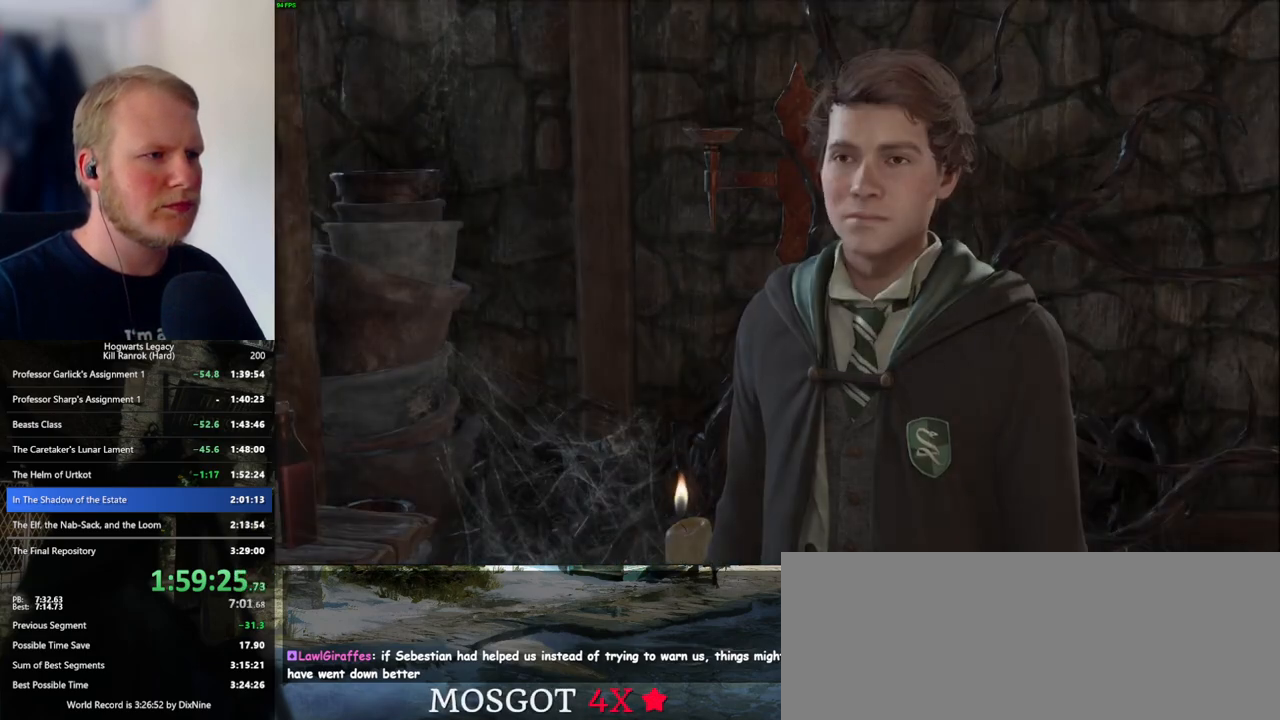
{"keys": ["q"], "mouse": [], "events": [[17, "mouse_wheel", "up"], [17, "q", "up"], [17, "space", "up"], [34, "mouse_wheel", "down"], [100, "mouse_wheel", "up"], [100, "q", "down"], [134, "space", "down"], [184, "q", "up"], [184, "space", "up"], [267, "q", "down"], [300, "space", "down"], [350, "space", "up"], [384, "mouse_wheel", "down"], [384, "q", "up"], [417, "q", "down"], [450, "space", "down"], [500, "mouse_wheel", "up"], [500, "space", "up"]]}
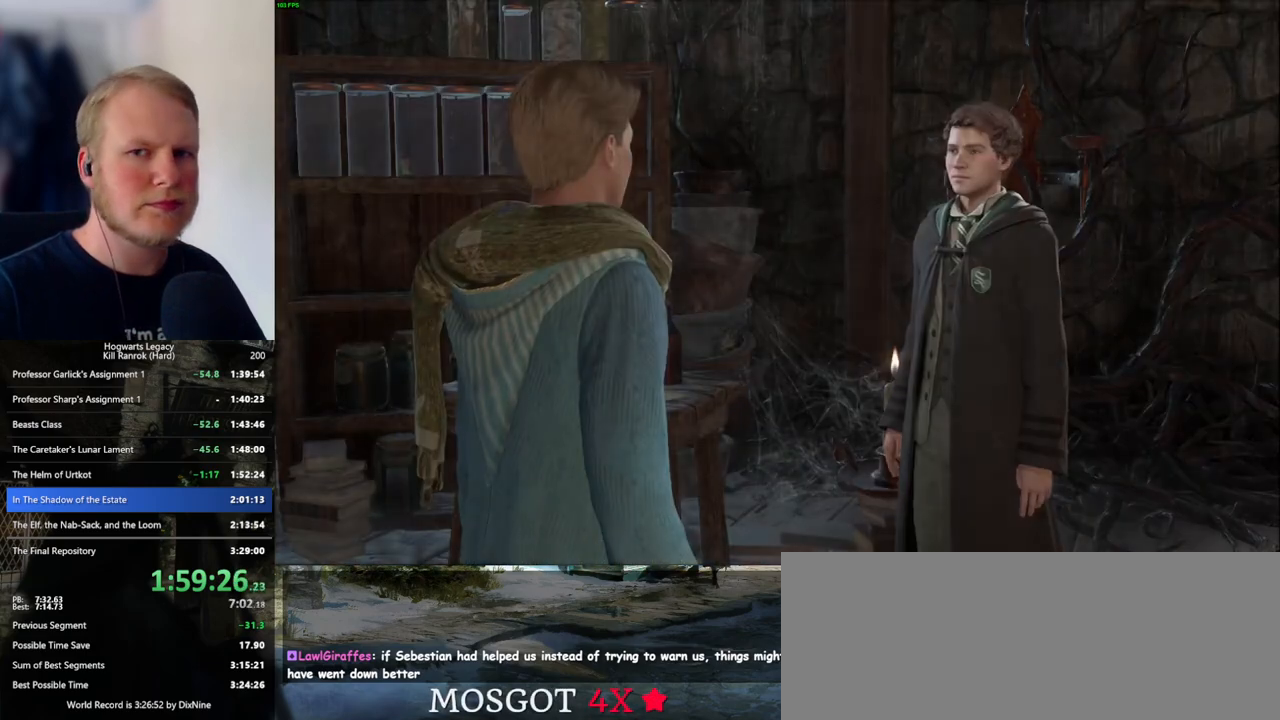
{"keys": [], "mouse": [], "events": [[17, "q", "up"], [84, "q", "down"], [117, "space", "down"], [167, "space", "up"], [184, "mouse_wheel", "down"], [184, "q", "up"], [234, "mouse_wheel", "up"], [234, "q", "down"], [250, "mouse_wheel", "down"], [284, "mouse_wheel", "up"], [284, "space", "down"], [334, "space", "up"], [350, "q", "up"], [400, "q", "down"], [450, "space", "down"], [484, "space", "up"], [500, "q", "up"]]}
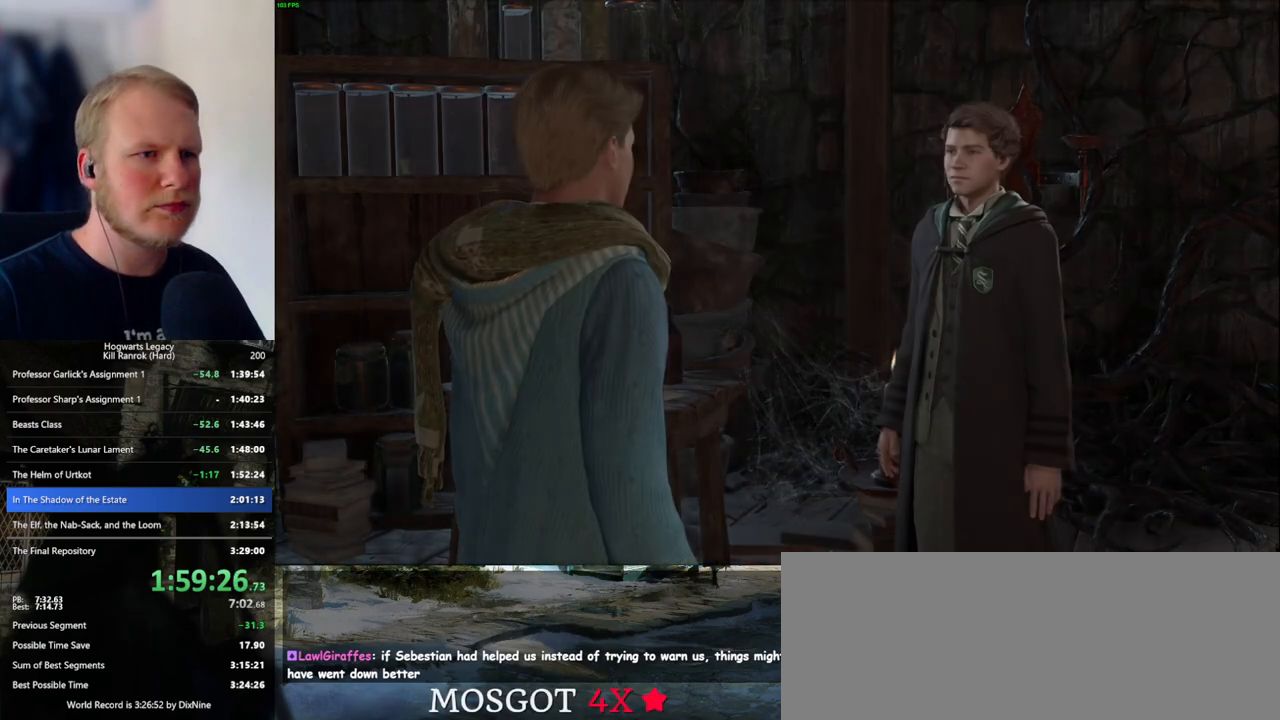
{"keys": [], "mouse": [], "events": [[84, "q", "down"], [100, "space", "down"], [117, "mouse_wheel", "down"], [150, "mouse_wheel", "up"], [150, "space", "up"], [167, "mouse_wheel", "down"], [167, "q", "up"], [400, "mouse_wheel", "up"]]}
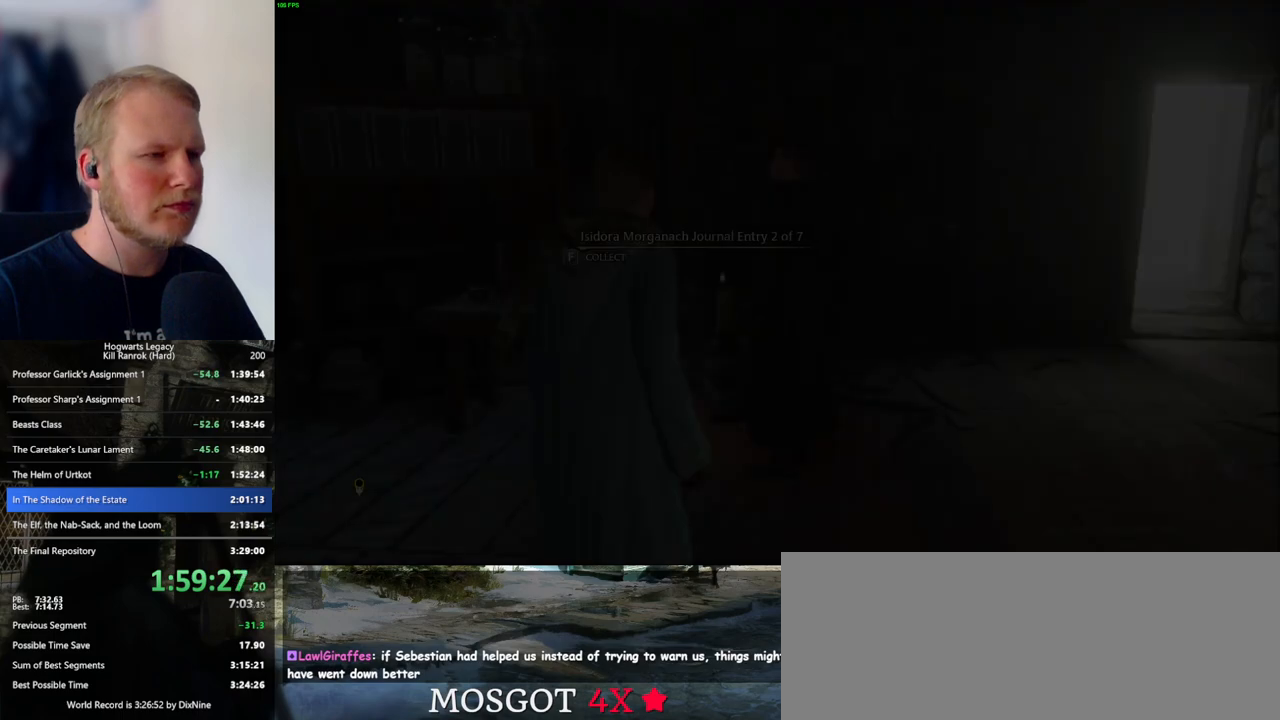
{"keys": ["d", "shift_l", "w"], "mouse": [], "events": [[250, "d", "down"], [350, "w", "down"], [500, "shift_l", "down"]]}
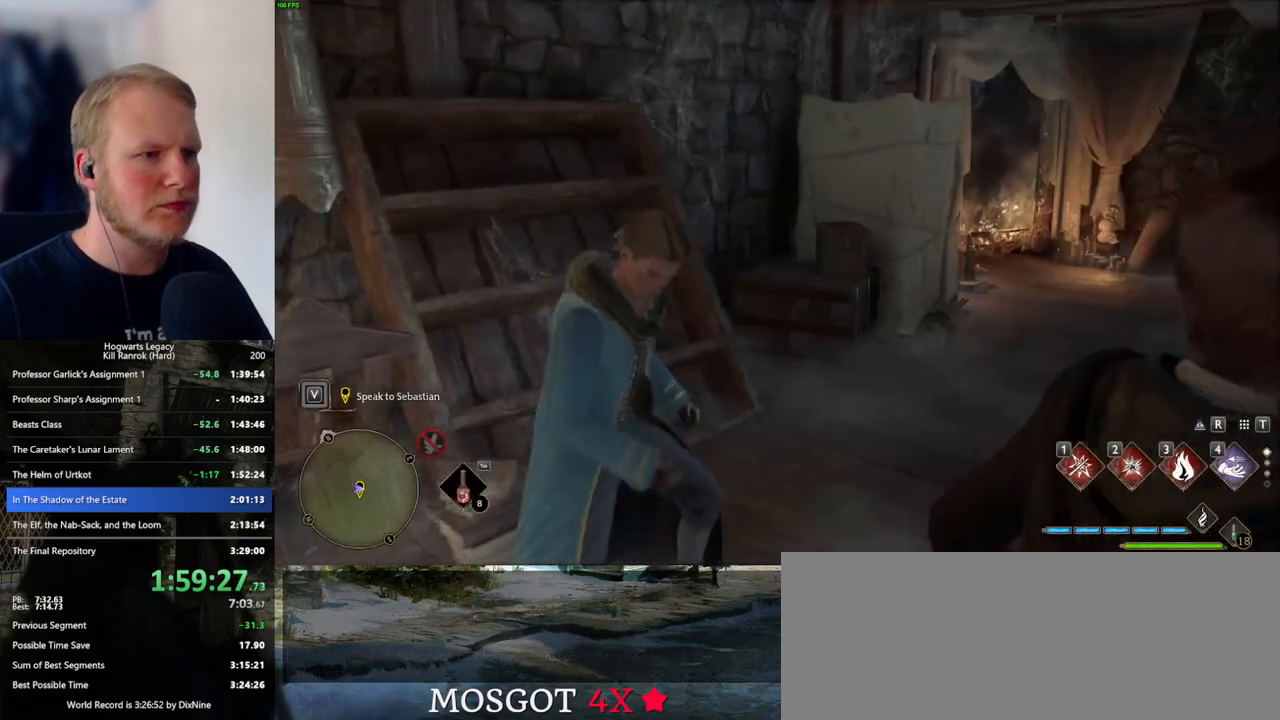
{"keys": ["w"], "mouse": [], "events": [[100, "shift_l", "up"], [350, "d", "up"]]}
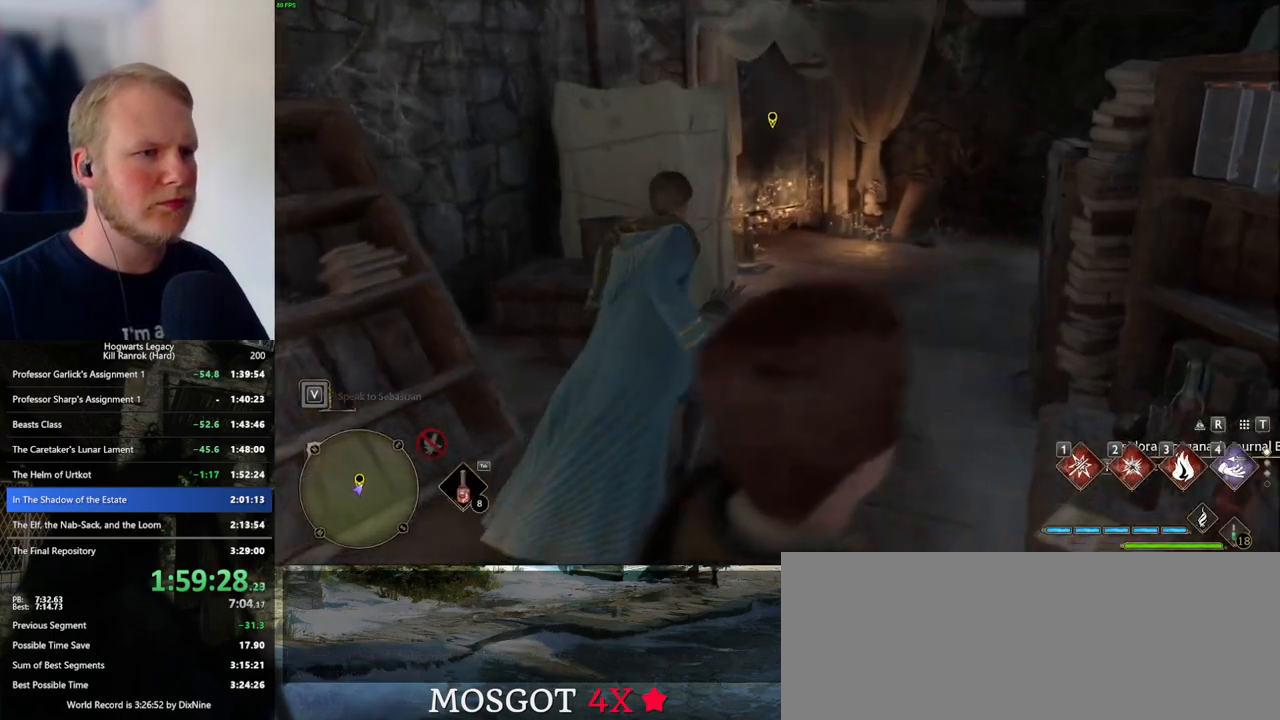
{"keys": ["w"], "mouse": [], "events": []}
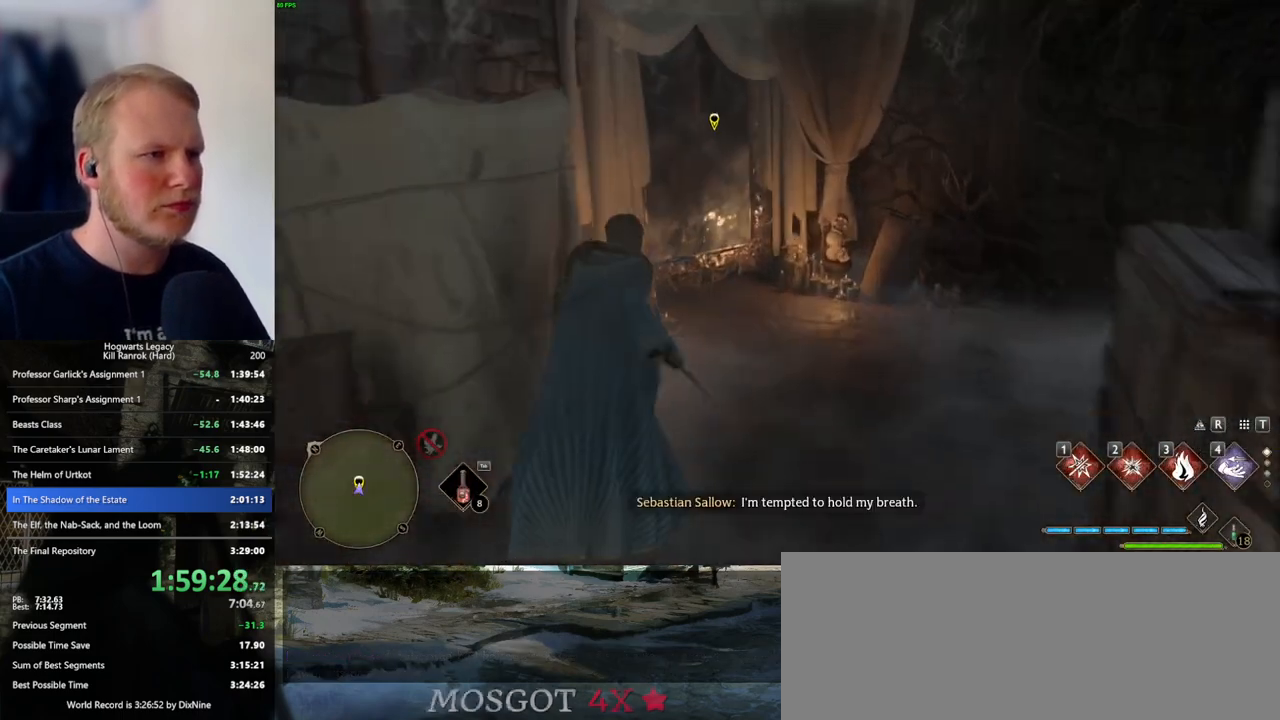
{"keys": ["f"], "mouse": [], "events": [[150, "w", "up"], [184, "f", "down"]]}
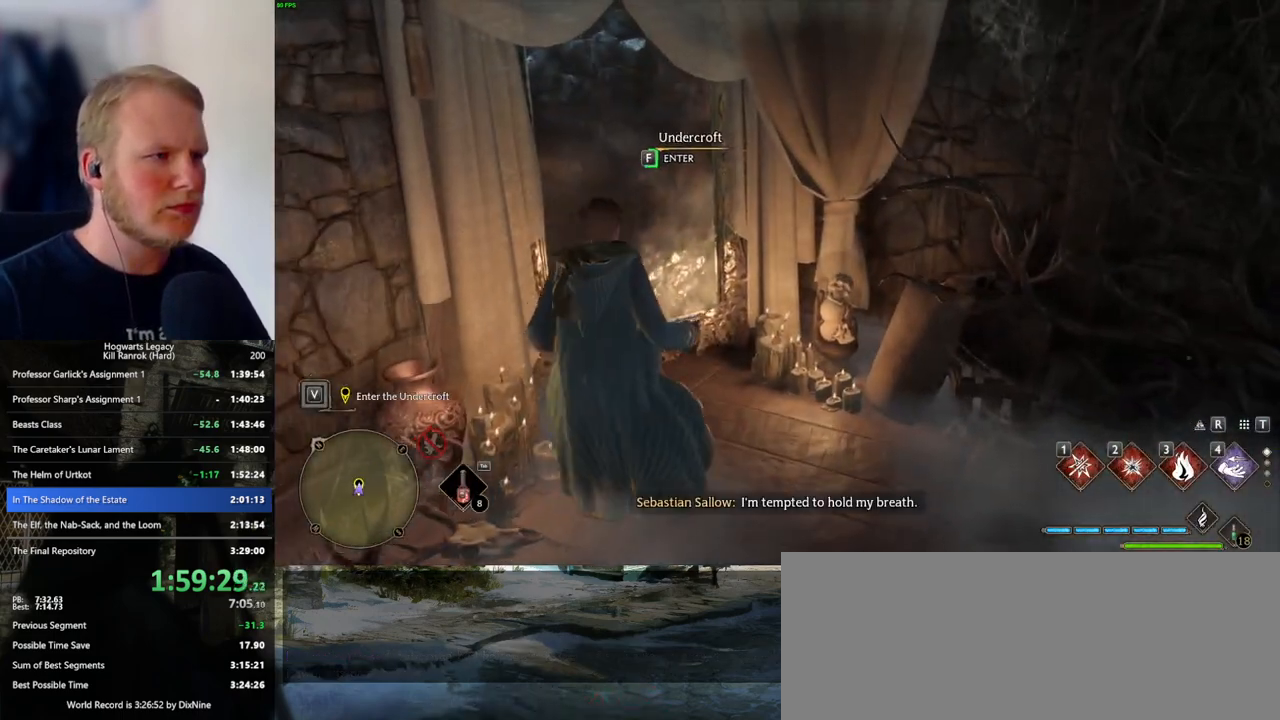
{"keys": ["f"], "mouse": [], "events": []}
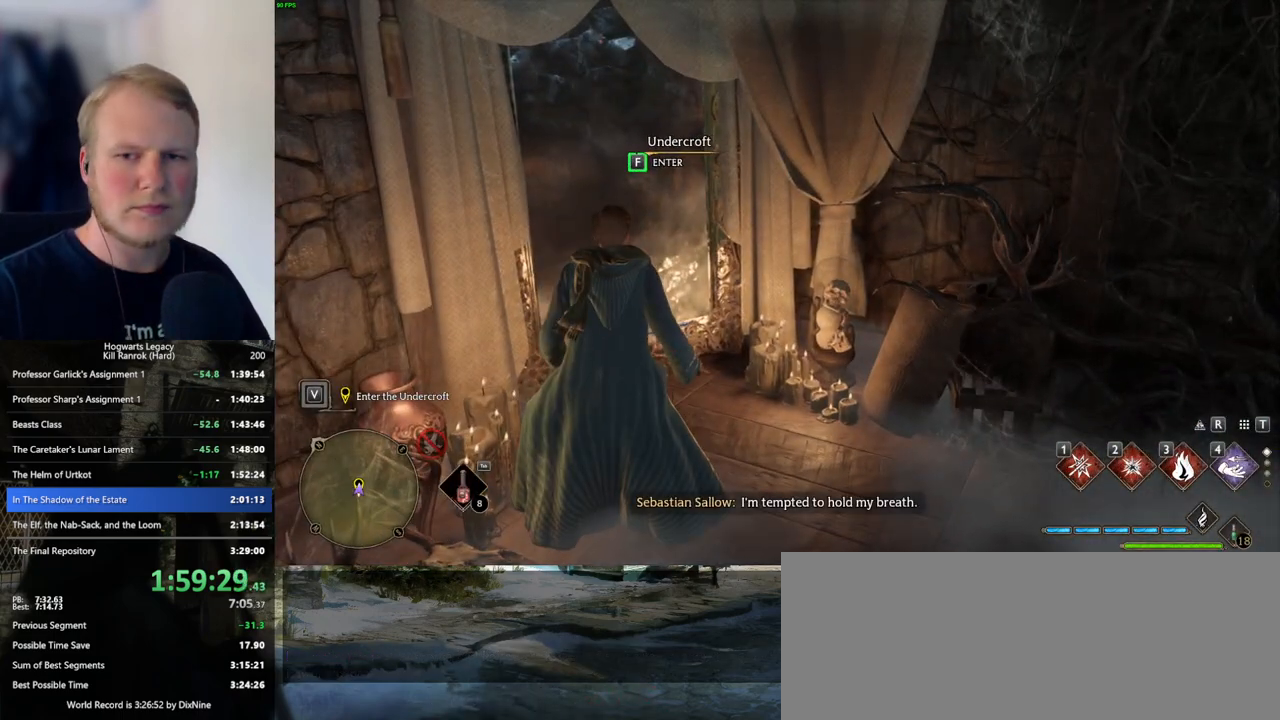
{"keys": ["f"], "mouse": [], "events": []}
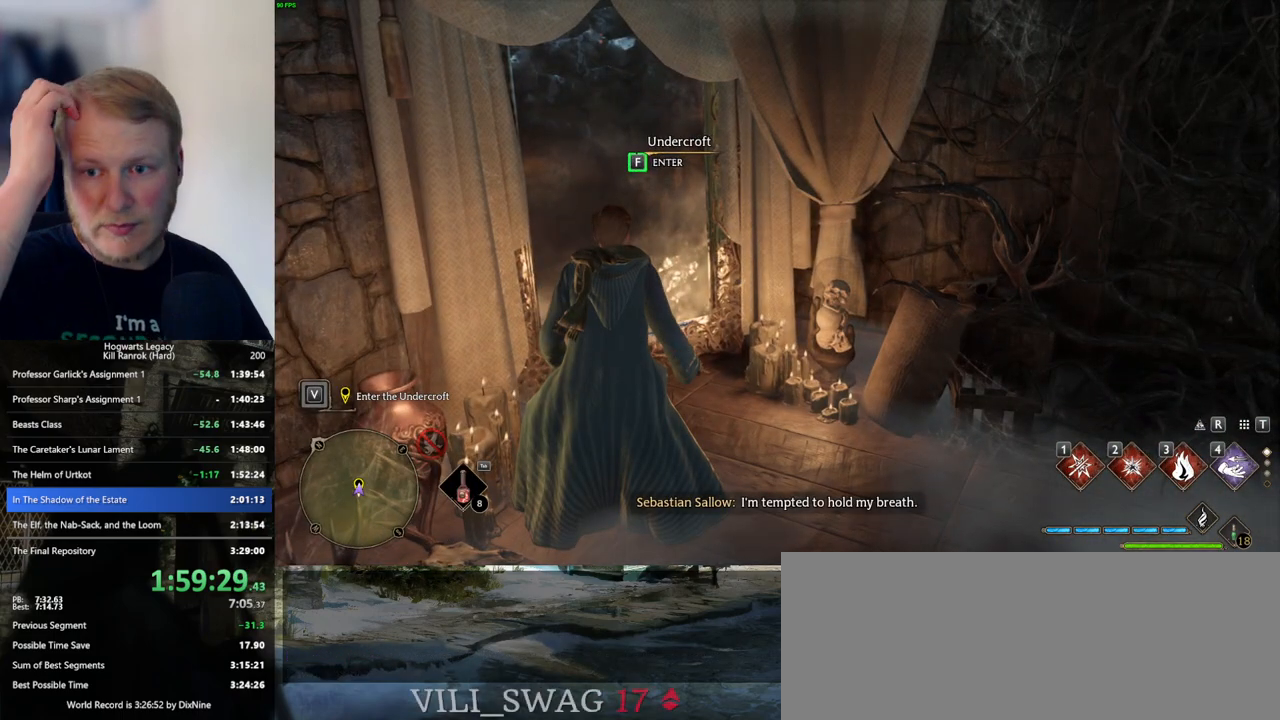
{"keys": [], "mouse": [], "events": [[500, "f", "up"]]}